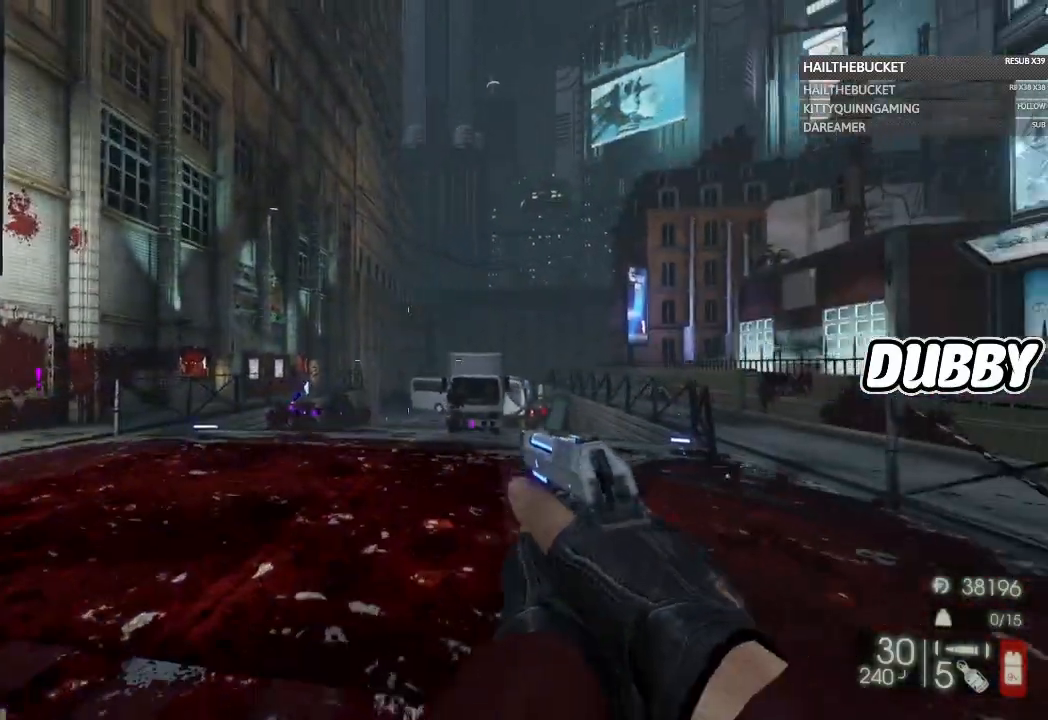
Gameplay with a controller (Xbox layout); each line is a JSON object with the inputs held at the frame after it. "button_events" lists button changes between this image and that frame as [ms after this image, input, new state], when the widget could be followed in between (sticks are given only as held states).
{"buttons": [], "left_stick": "up-left", "right_stick": "center", "button_events": [[233, "X", "down"], [350, "X", "up"]]}
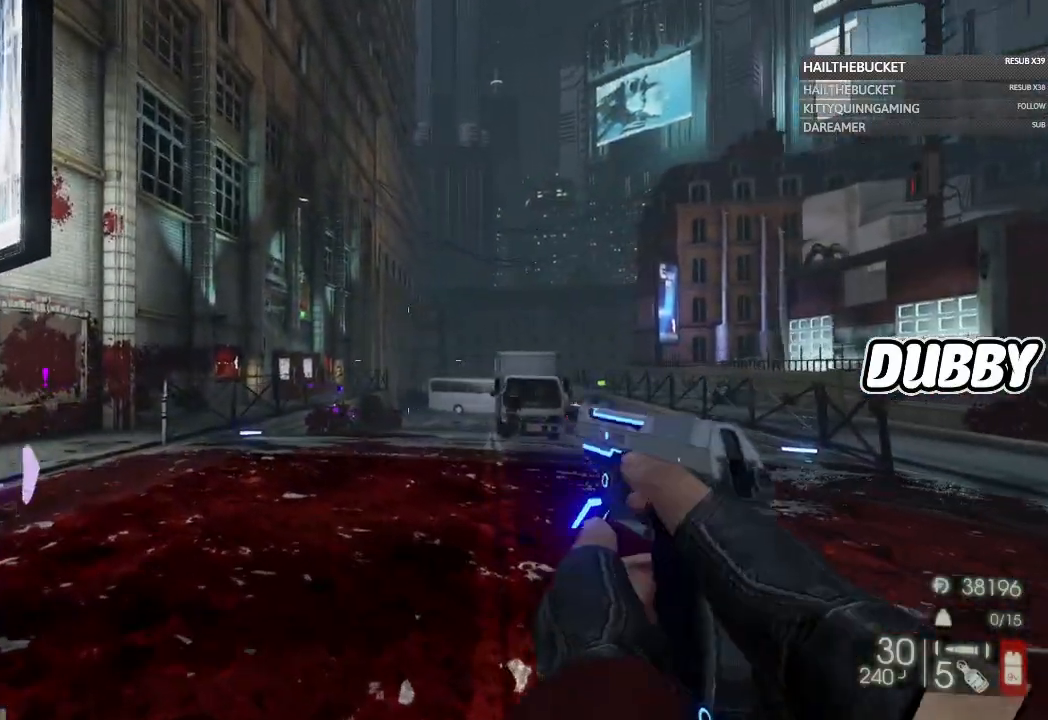
{"buttons": [], "left_stick": "right", "right_stick": "right", "button_events": []}
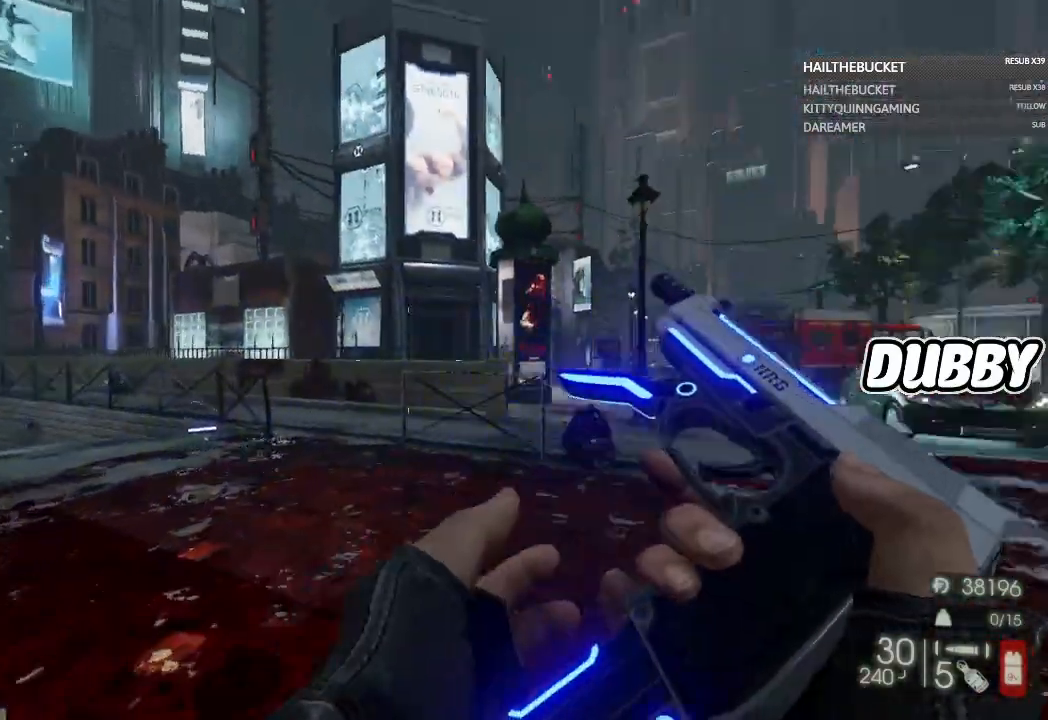
{"buttons": [], "left_stick": "up-right", "right_stick": "center", "button_events": []}
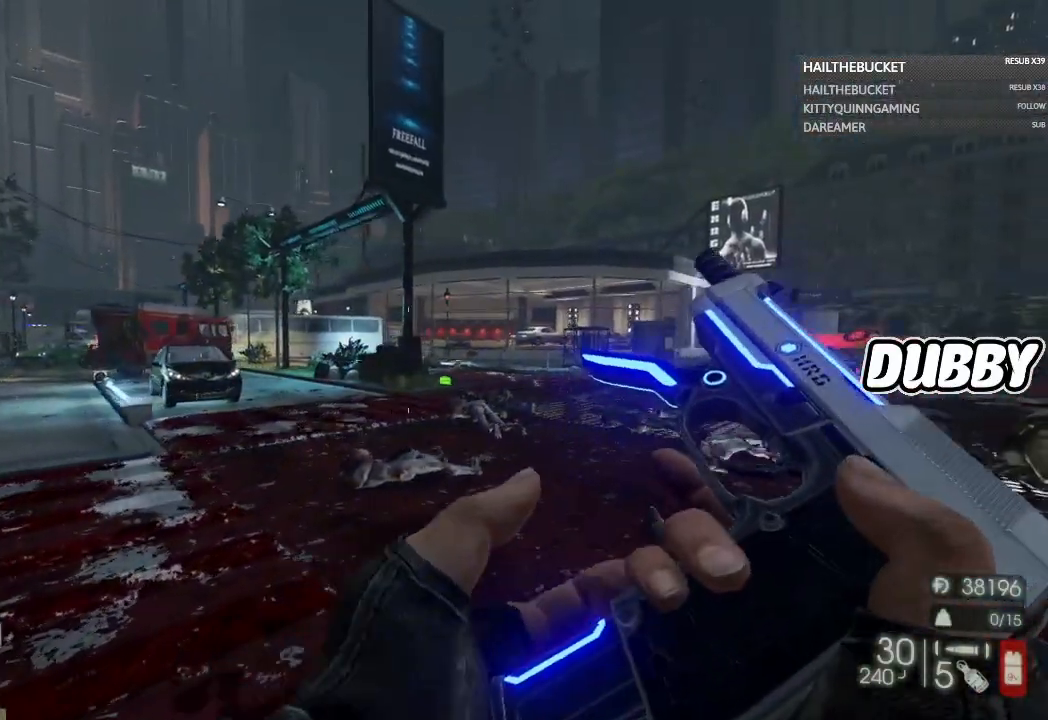
{"buttons": [], "left_stick": "up-right", "right_stick": "center", "button_events": []}
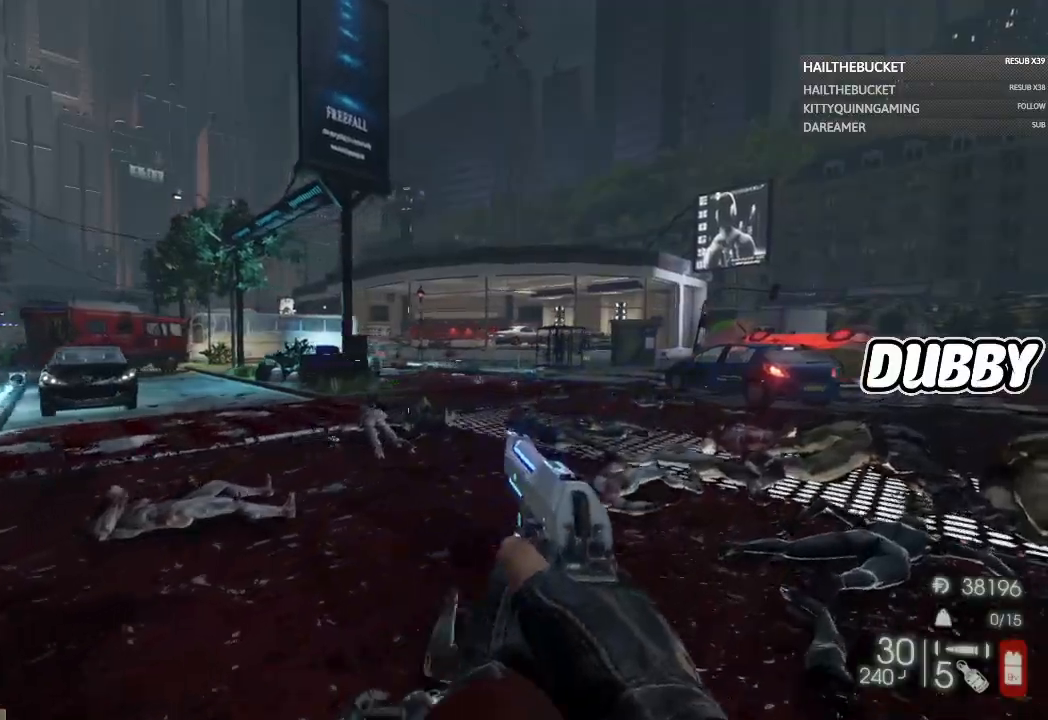
{"buttons": ["X"], "left_stick": "up", "right_stick": "center", "button_events": [[483, "X", "down"]]}
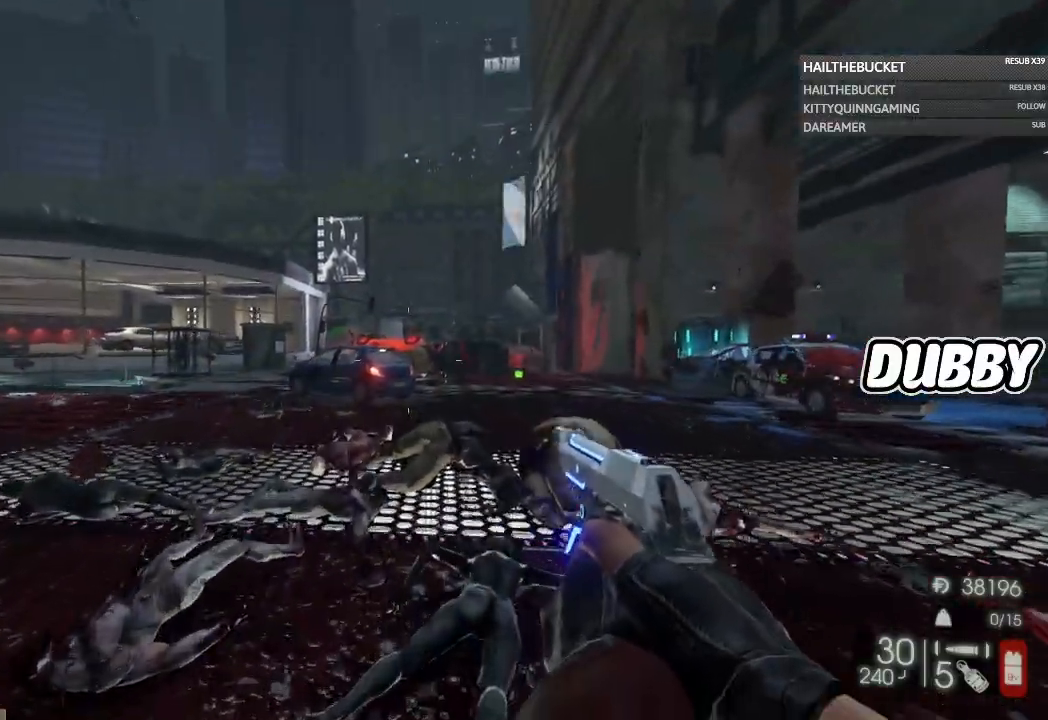
{"buttons": [], "left_stick": "up", "right_stick": "center", "button_events": [[67, "X", "up"]]}
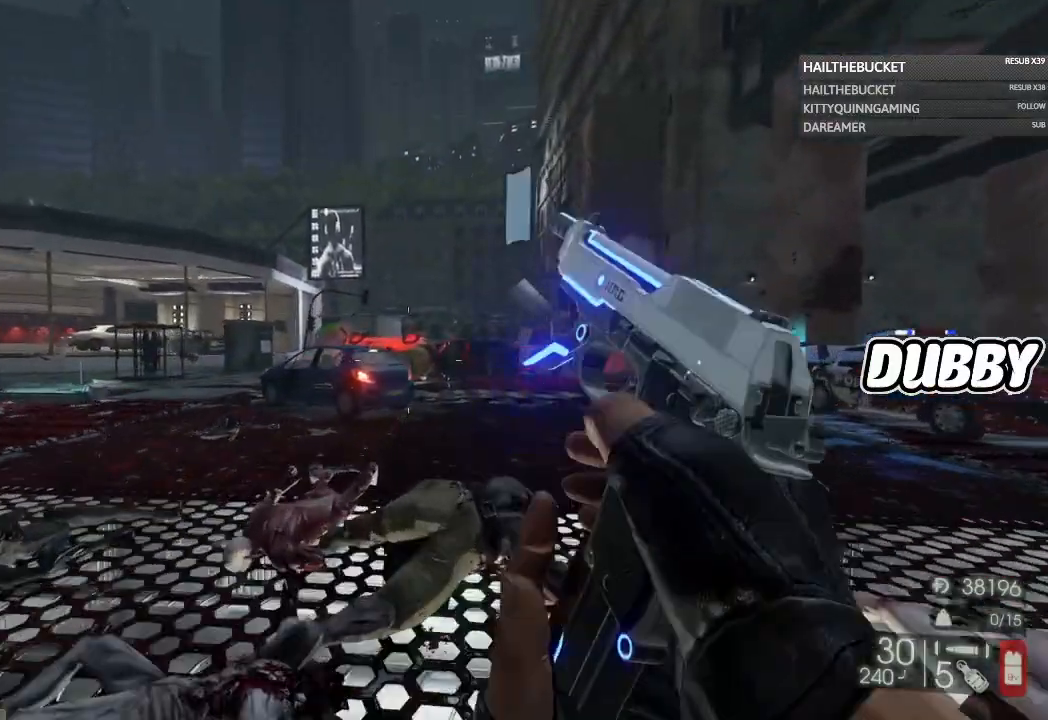
{"buttons": [], "left_stick": "up-right", "right_stick": "center", "button_events": []}
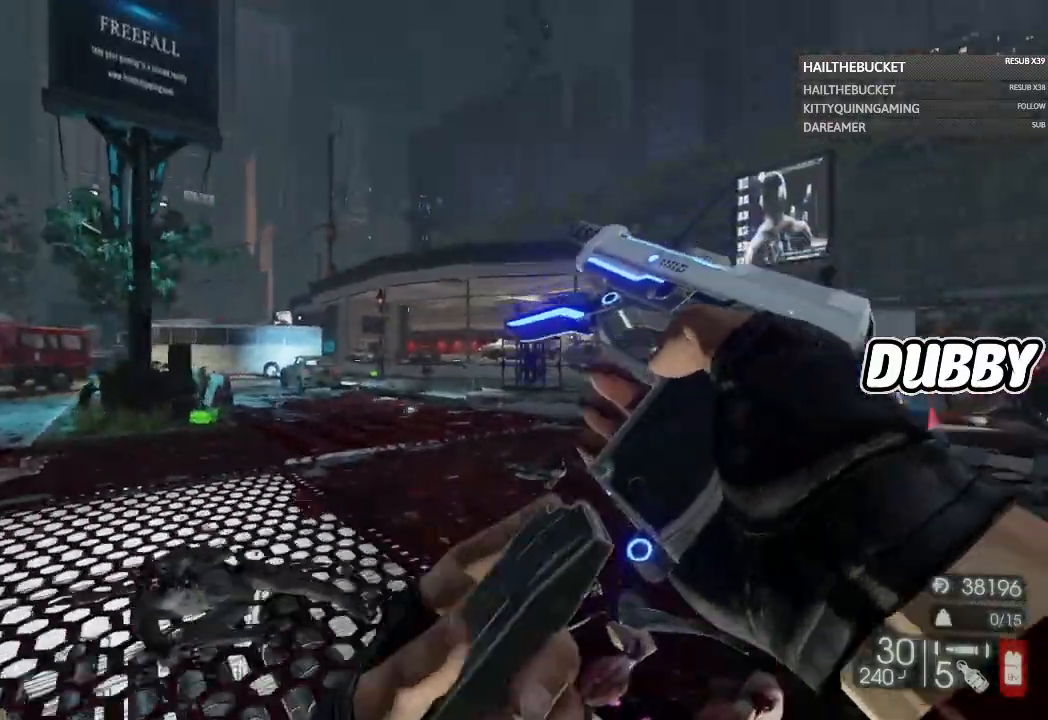
{"buttons": [], "left_stick": "up-right", "right_stick": "up-left", "button_events": []}
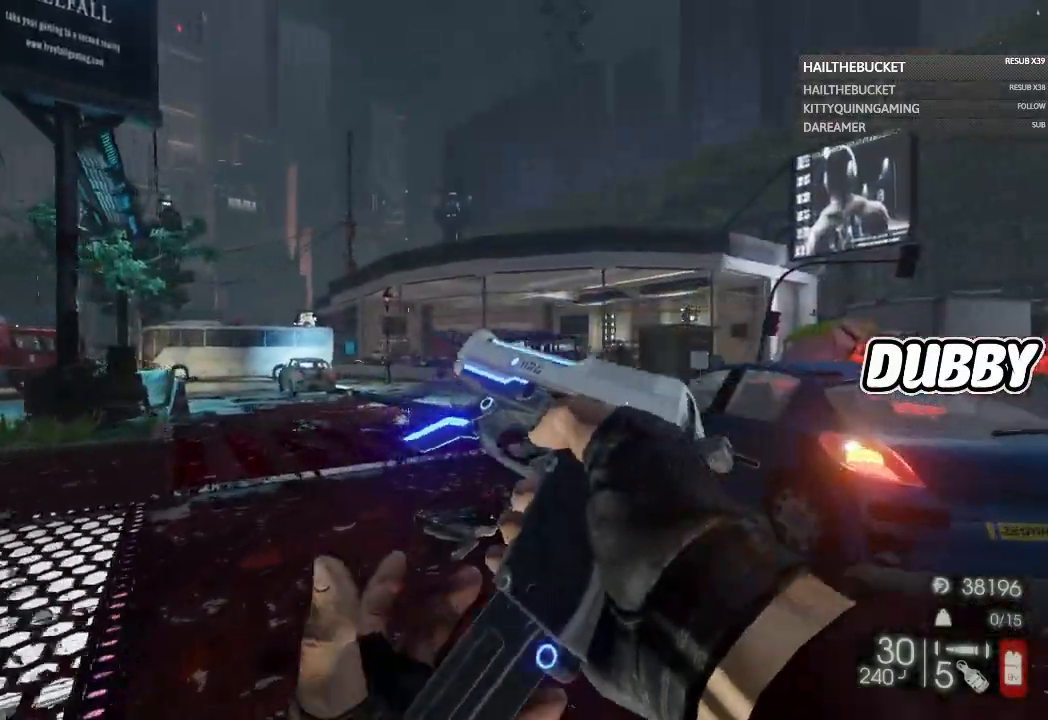
{"buttons": [], "left_stick": "up-right", "right_stick": "center", "button_events": []}
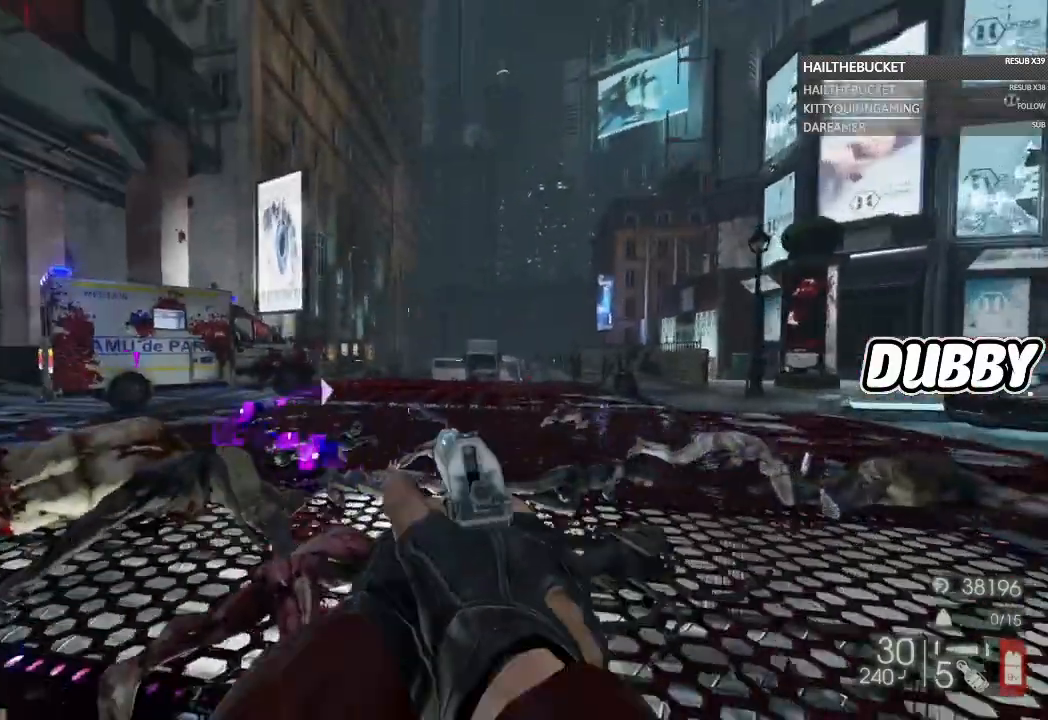
{"buttons": [], "left_stick": "up", "right_stick": "center", "button_events": [[267, "X", "down"], [367, "X", "up"]]}
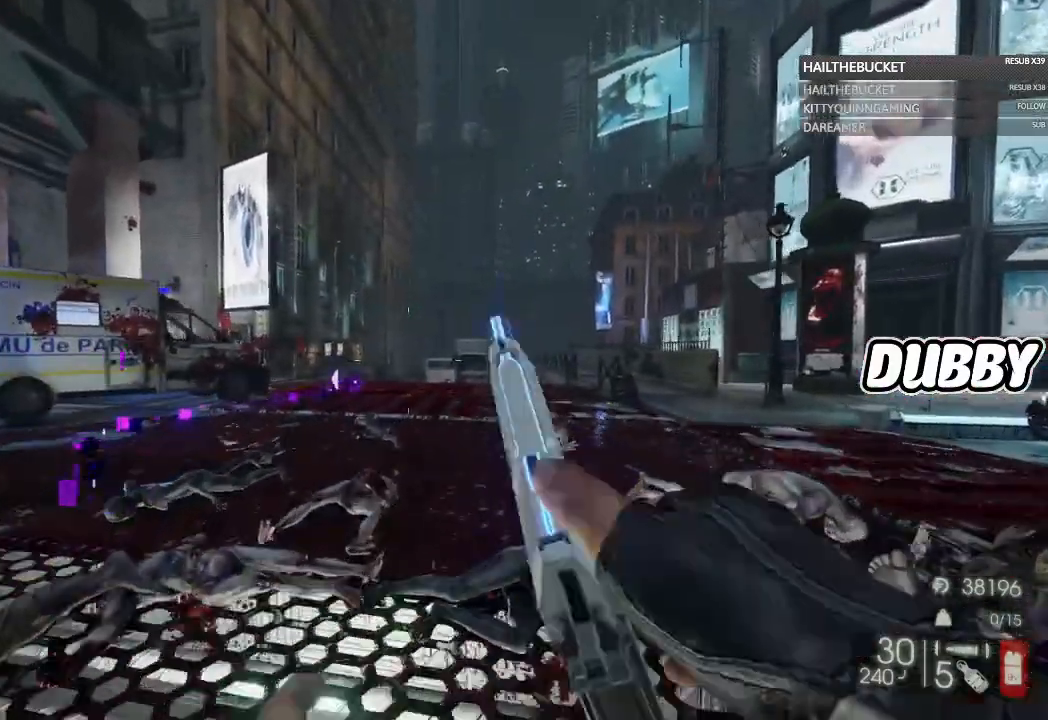
{"buttons": [], "left_stick": "up-right", "right_stick": "center", "button_events": []}
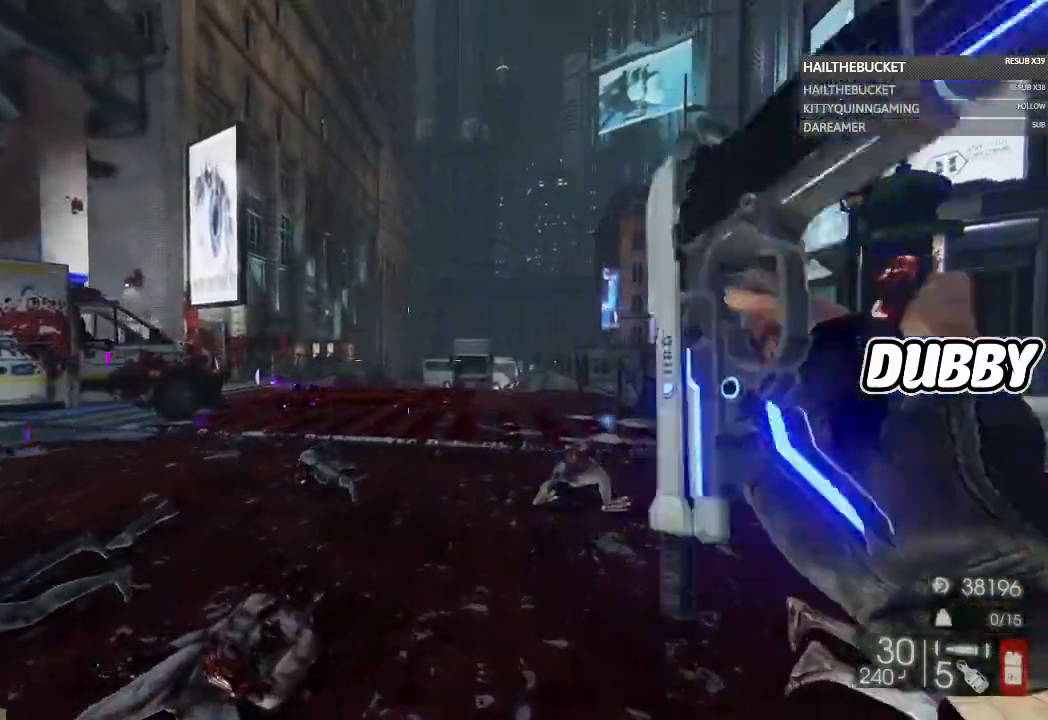
{"buttons": [], "left_stick": "up-right", "right_stick": "left", "button_events": []}
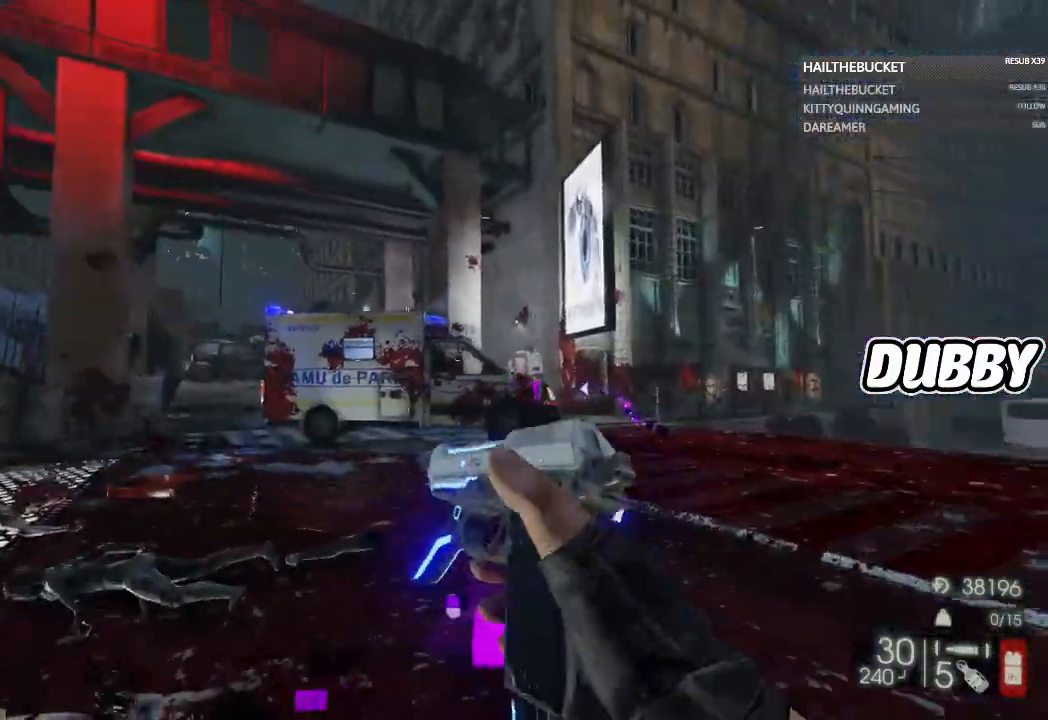
{"buttons": [], "left_stick": "up-right", "right_stick": "center", "button_events": []}
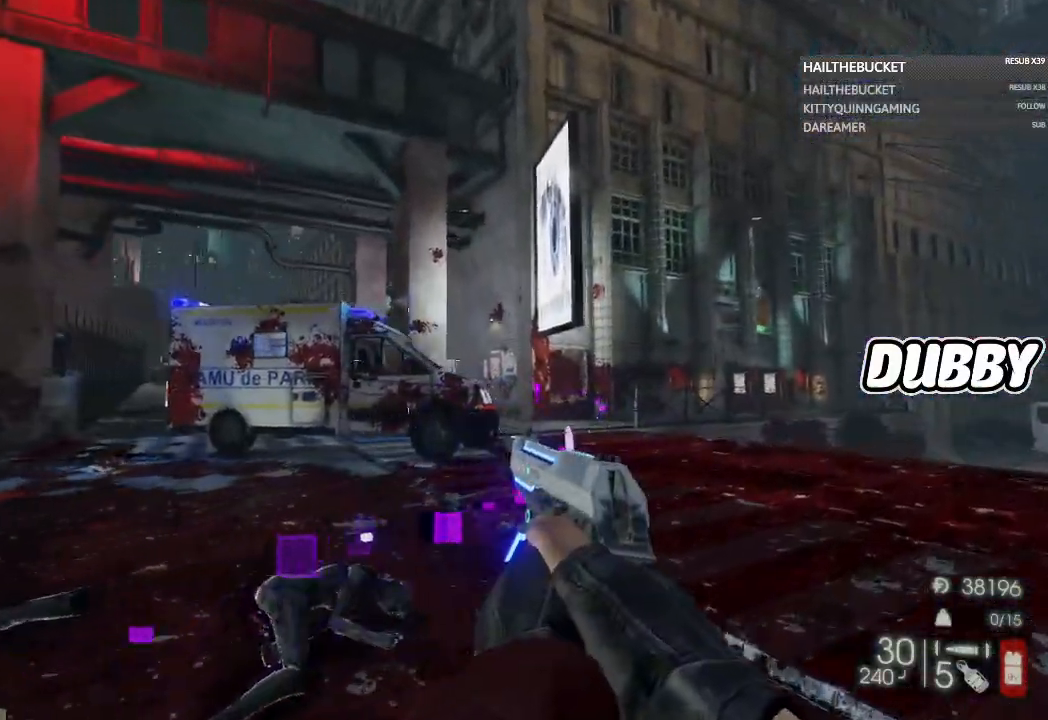
{"buttons": [], "left_stick": "up-right", "right_stick": "center", "button_events": []}
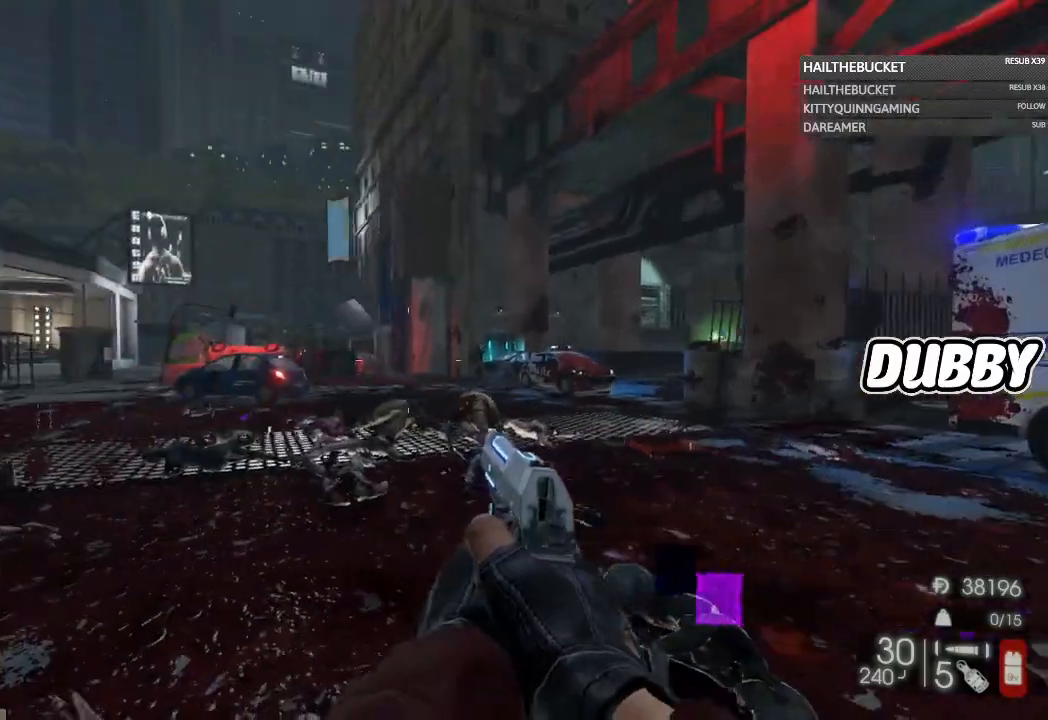
{"buttons": [], "left_stick": "up", "right_stick": "center", "button_events": []}
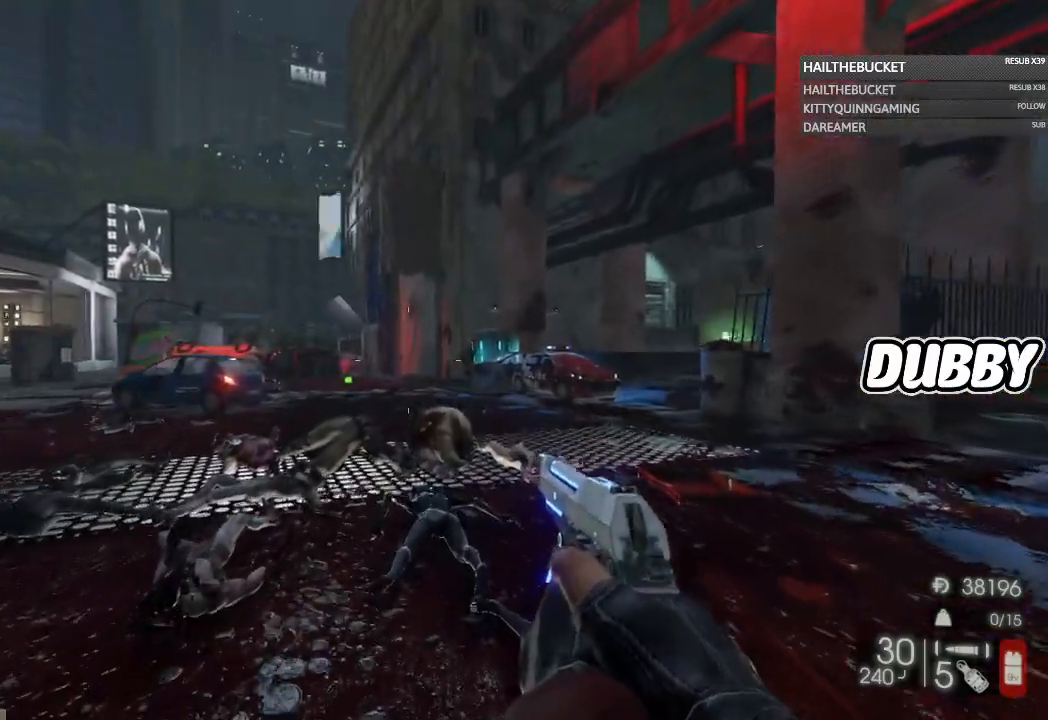
{"buttons": [], "left_stick": "up-right", "right_stick": "center", "button_events": []}
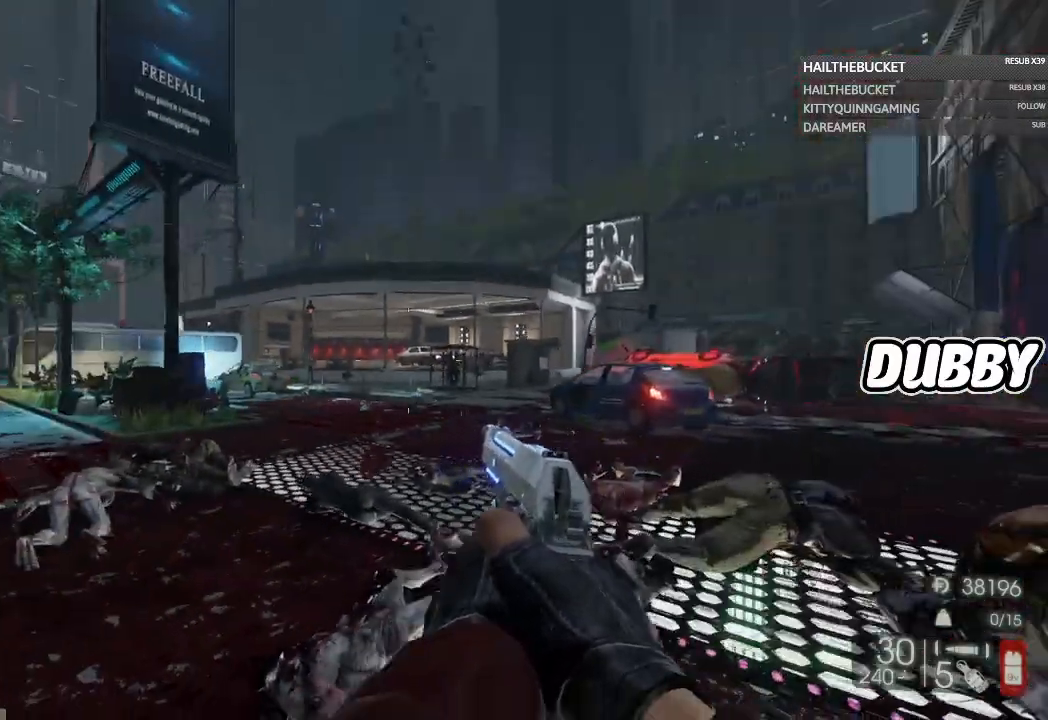
{"buttons": [], "left_stick": "up", "right_stick": "center", "button_events": []}
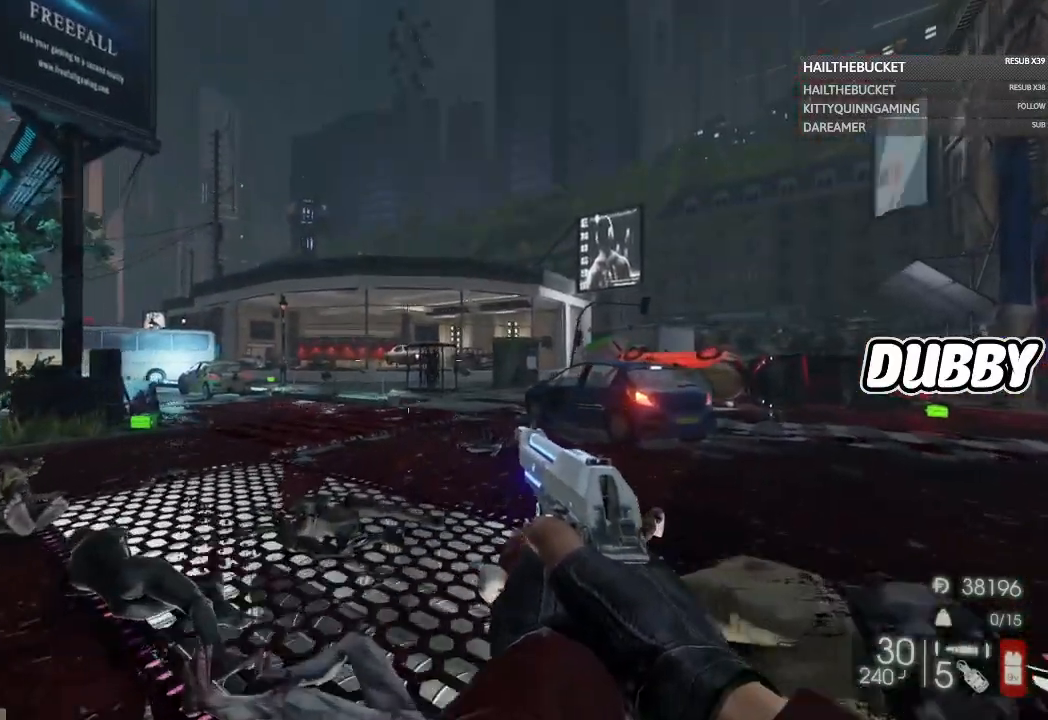
{"buttons": [], "left_stick": "up-left", "right_stick": "right", "button_events": []}
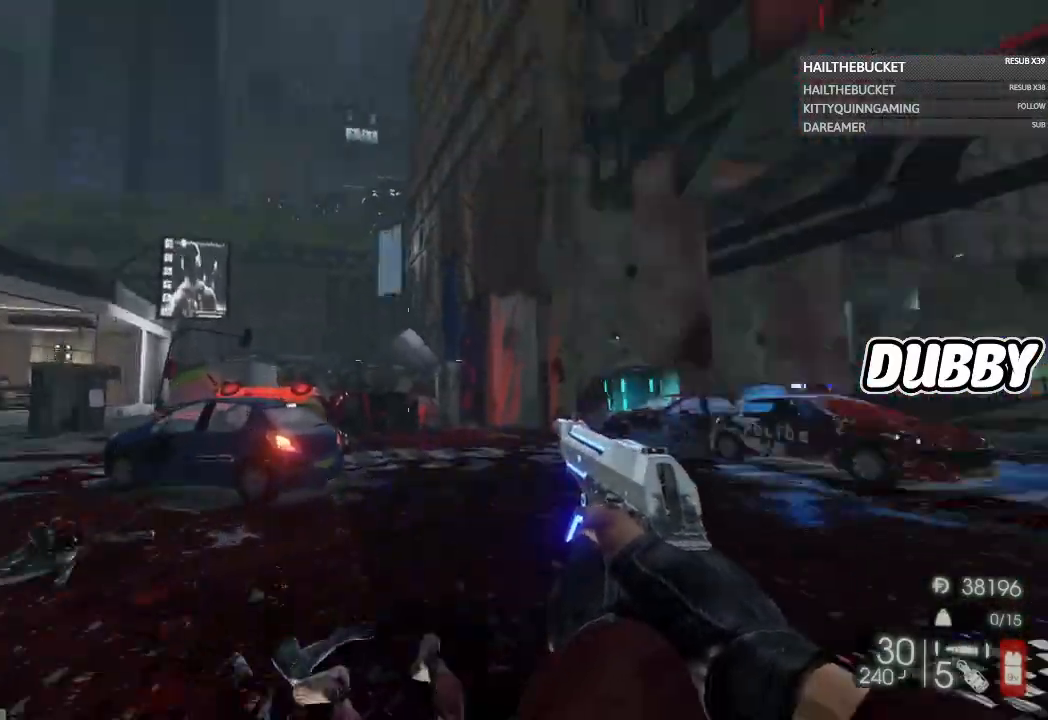
{"buttons": [], "left_stick": "left", "right_stick": "right", "button_events": []}
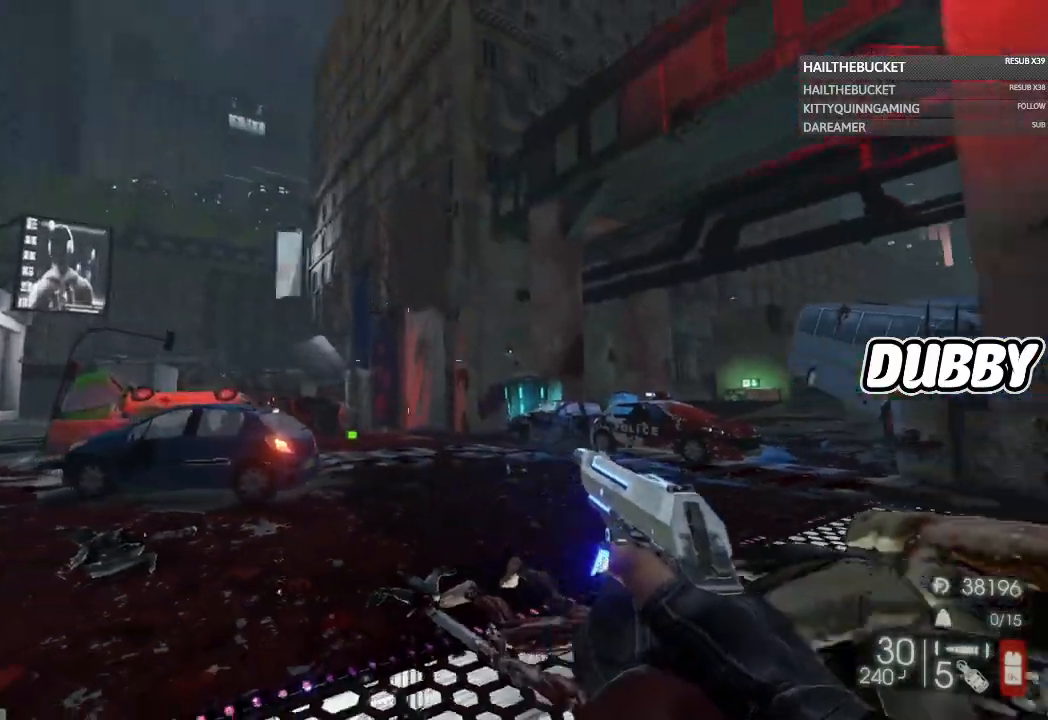
{"buttons": [], "left_stick": "up", "right_stick": "center", "button_events": []}
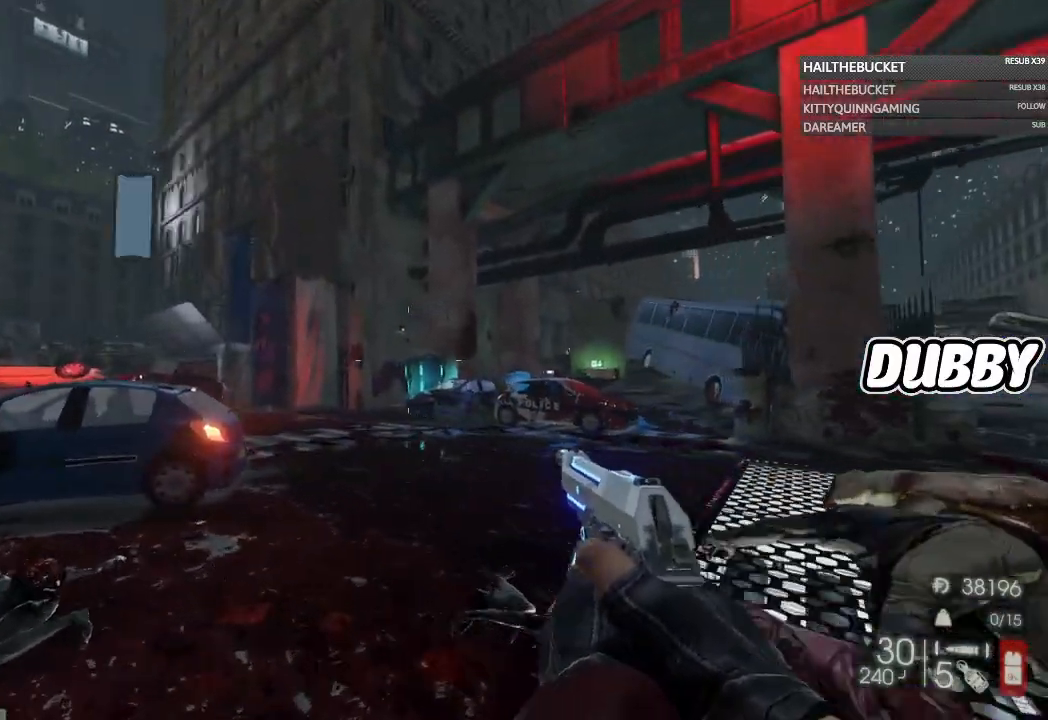
{"buttons": [], "left_stick": "up-right", "right_stick": "center", "button_events": []}
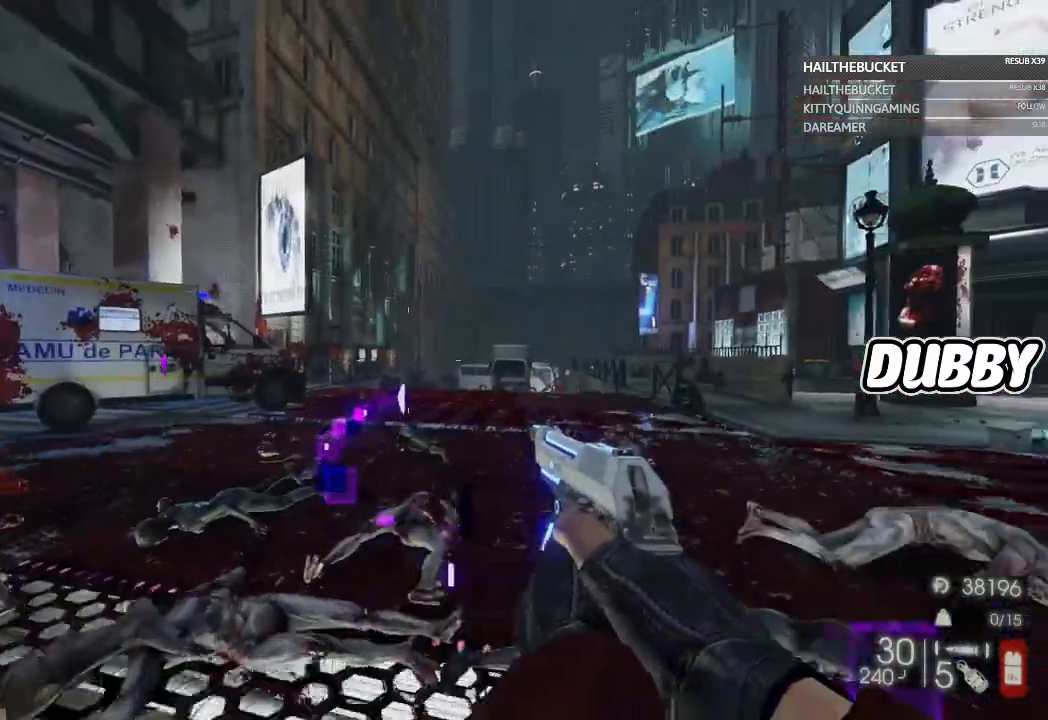
{"buttons": [], "left_stick": "up", "right_stick": "center", "button_events": [[83, "X", "down"], [167, "X", "up"]]}
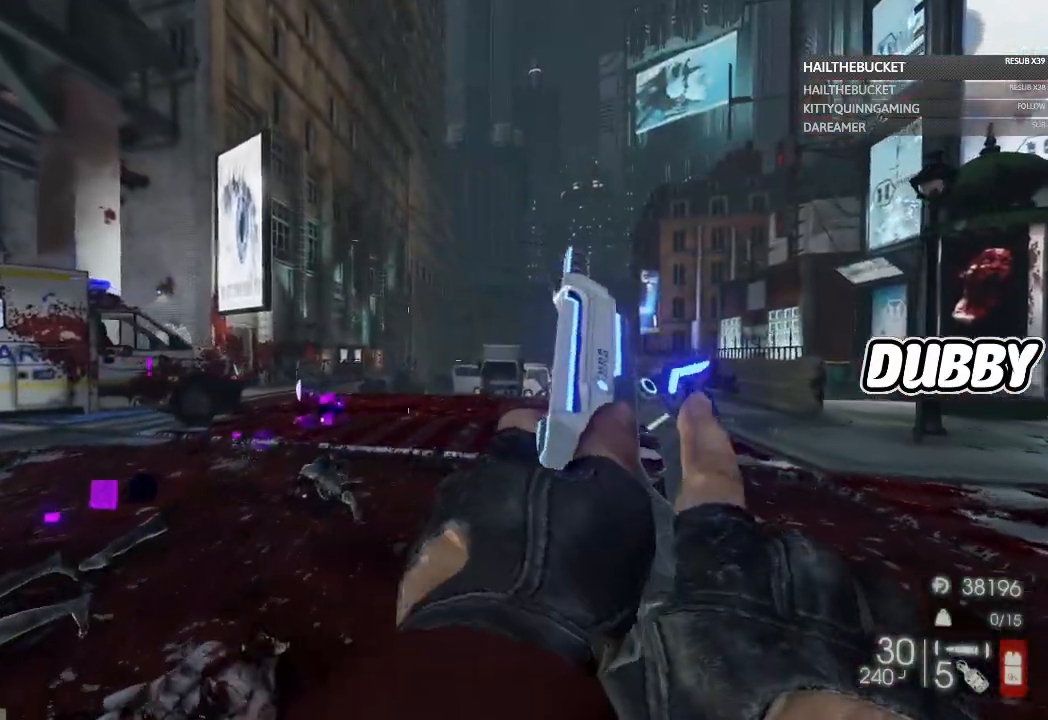
{"buttons": [], "left_stick": "up-right", "right_stick": "center", "button_events": []}
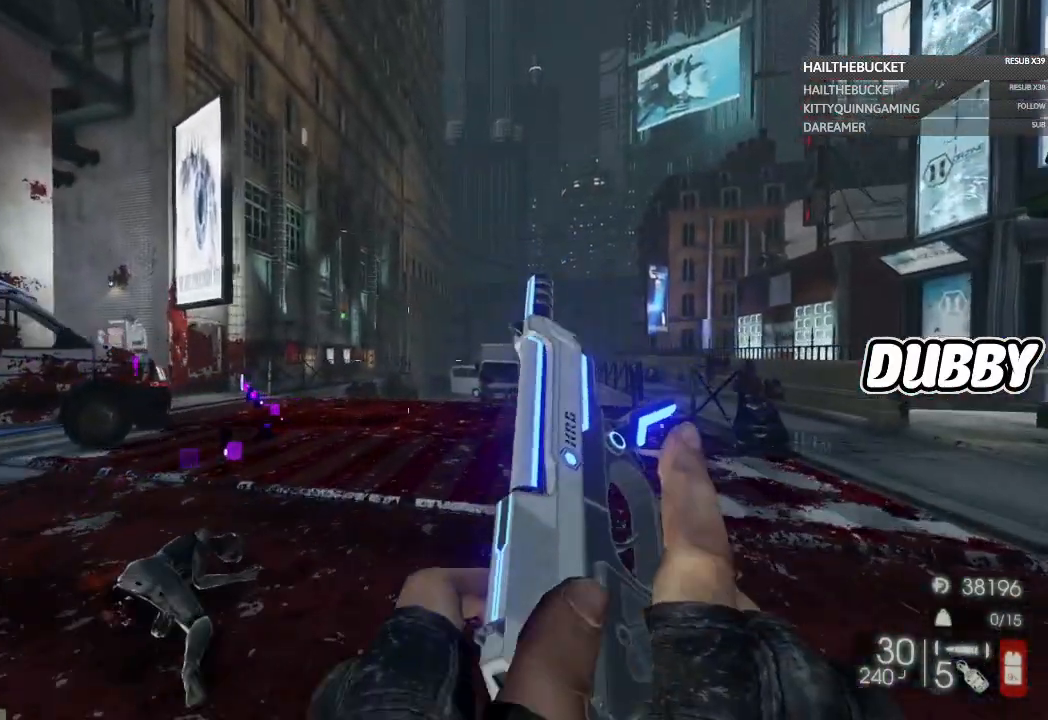
{"buttons": [], "left_stick": "up", "right_stick": "center", "button_events": []}
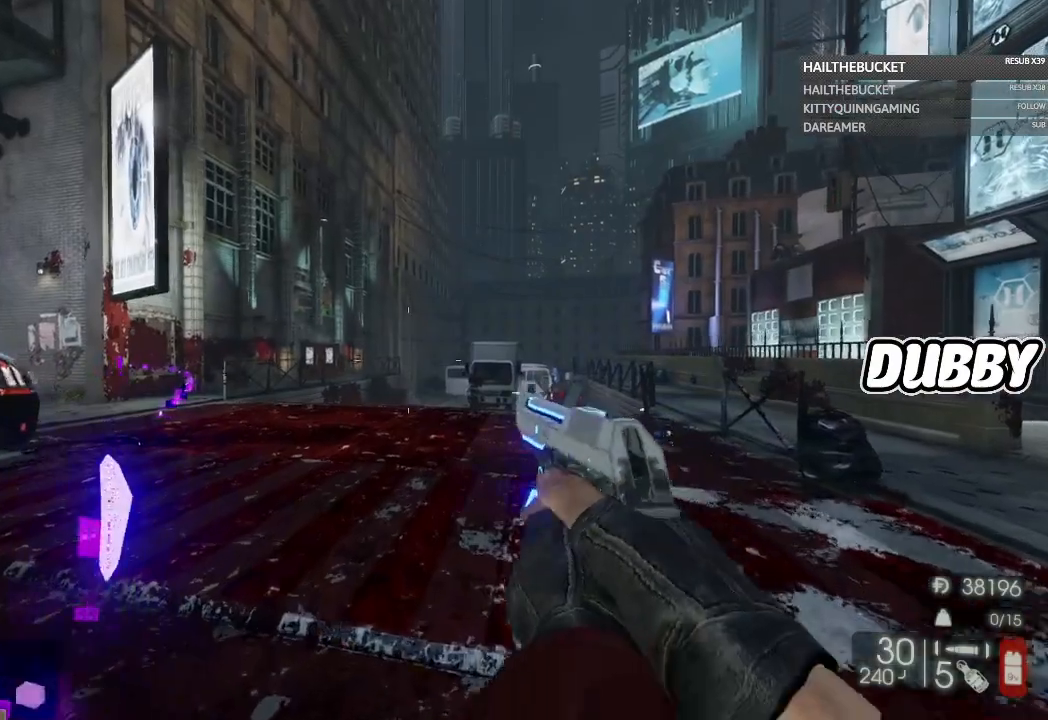
{"buttons": [], "left_stick": "up-right", "right_stick": "center", "button_events": []}